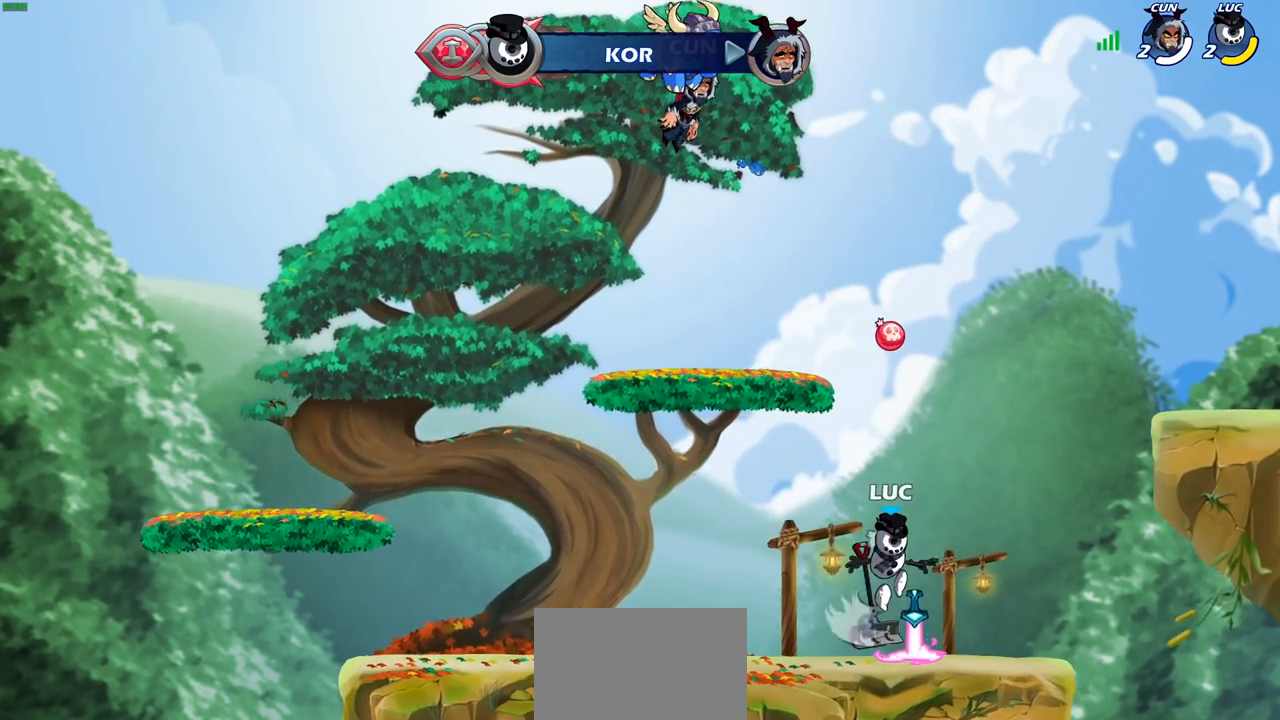
Gameplay with a controller (PlayStation layout); each line is a JSON object with the inputs held at the frame after it. "events" lists button and stick changes between this image and that frame as [ms after this image, input, new state], when the widget could be followed in between.
{"buttons": [], "left_stick": "up-left", "right_stick": "center", "events": [[100, "R1", "down"], [167, "CROSS", "down"], [267, "R1", "up"], [283, "CROSS", "up"], [300, "left_stick", "center"], [450, "left_stick", "up-left"]]}
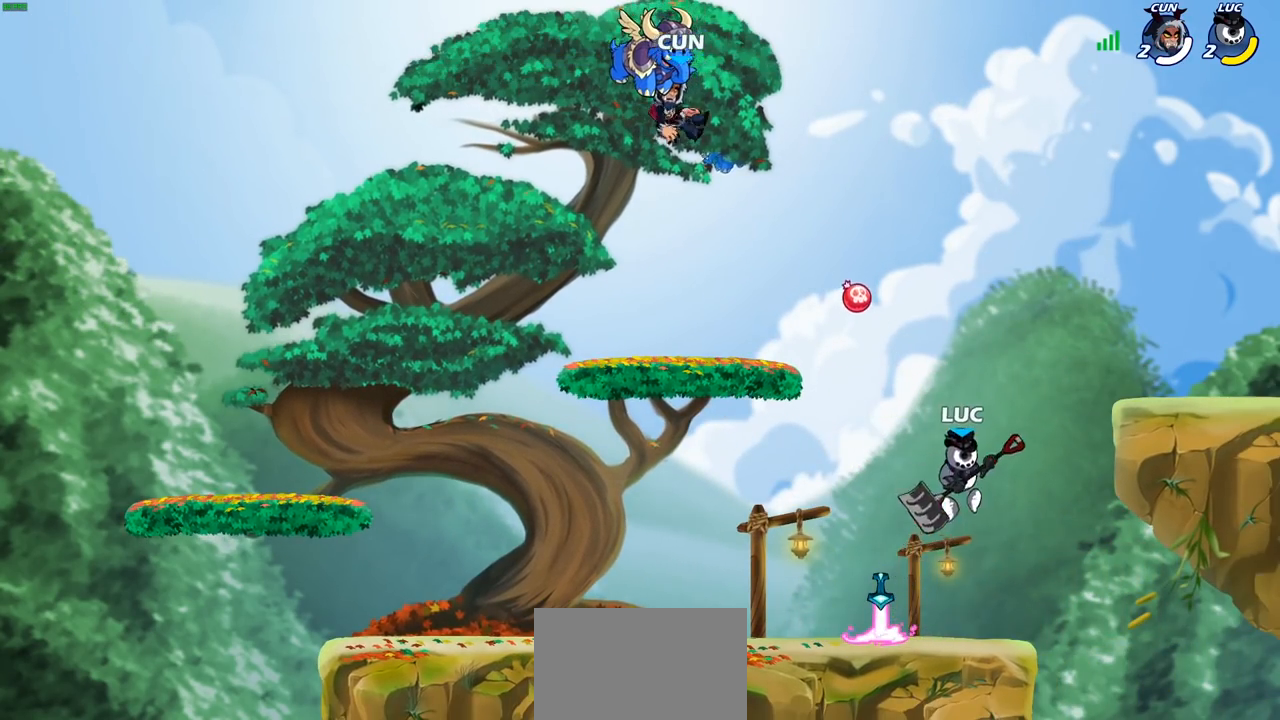
{"buttons": [], "left_stick": "left", "right_stick": "center", "events": [[67, "left_stick", "up"], [117, "R1", "down"], [200, "R1", "up"], [200, "left_stick", "center"], [467, "left_stick", "left"]]}
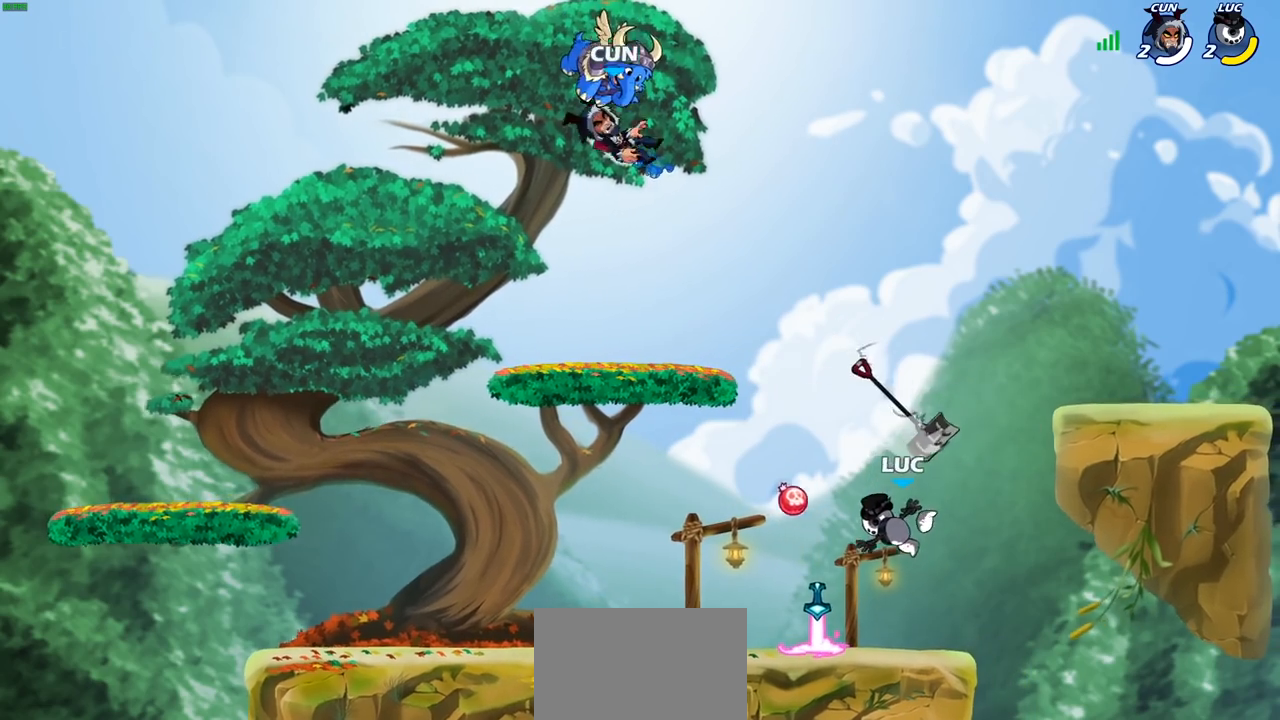
{"buttons": [], "left_stick": "up-left", "right_stick": "center", "events": [[183, "R1", "down"], [250, "left_stick", "up-right"], [267, "CROSS", "down"], [367, "CROSS", "up"], [367, "R1", "up"], [433, "left_stick", "up-left"]]}
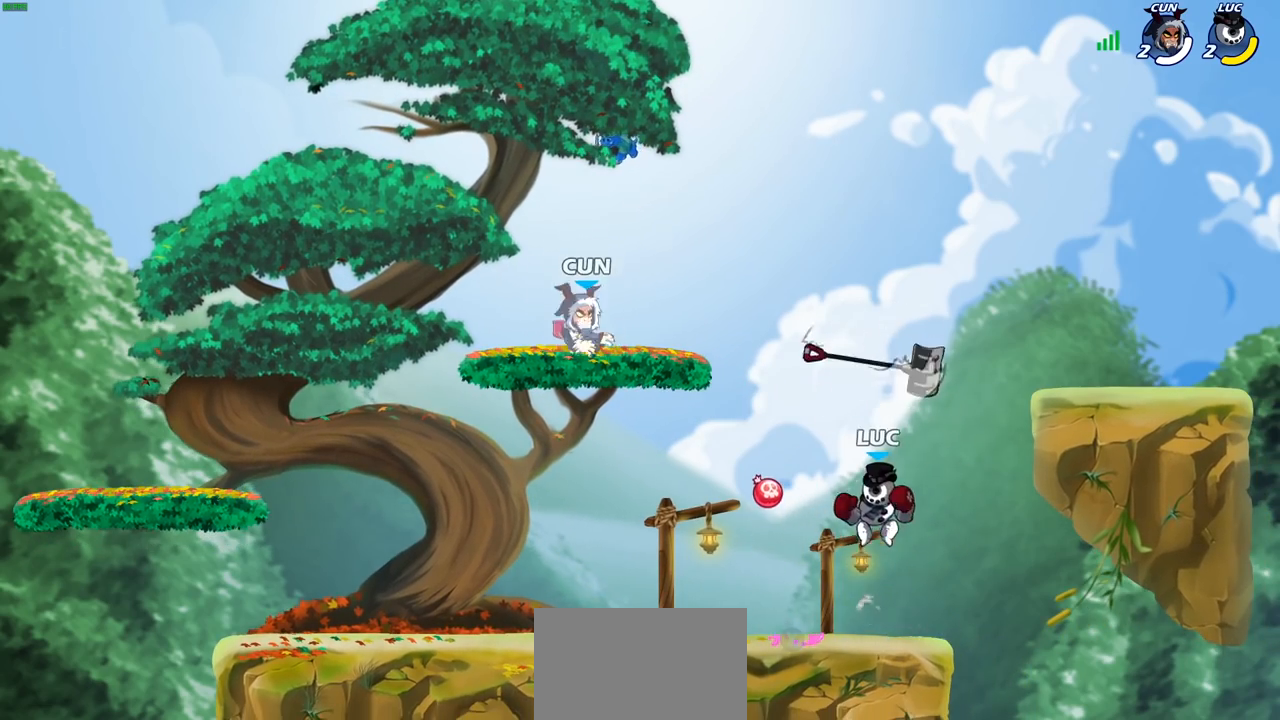
{"buttons": ["SQUARE"], "left_stick": "down-left", "right_stick": "center", "events": [[17, "left_stick", "down-left"], [367, "R2", "down"], [450, "SQUARE", "down"], [500, "R2", "up"]]}
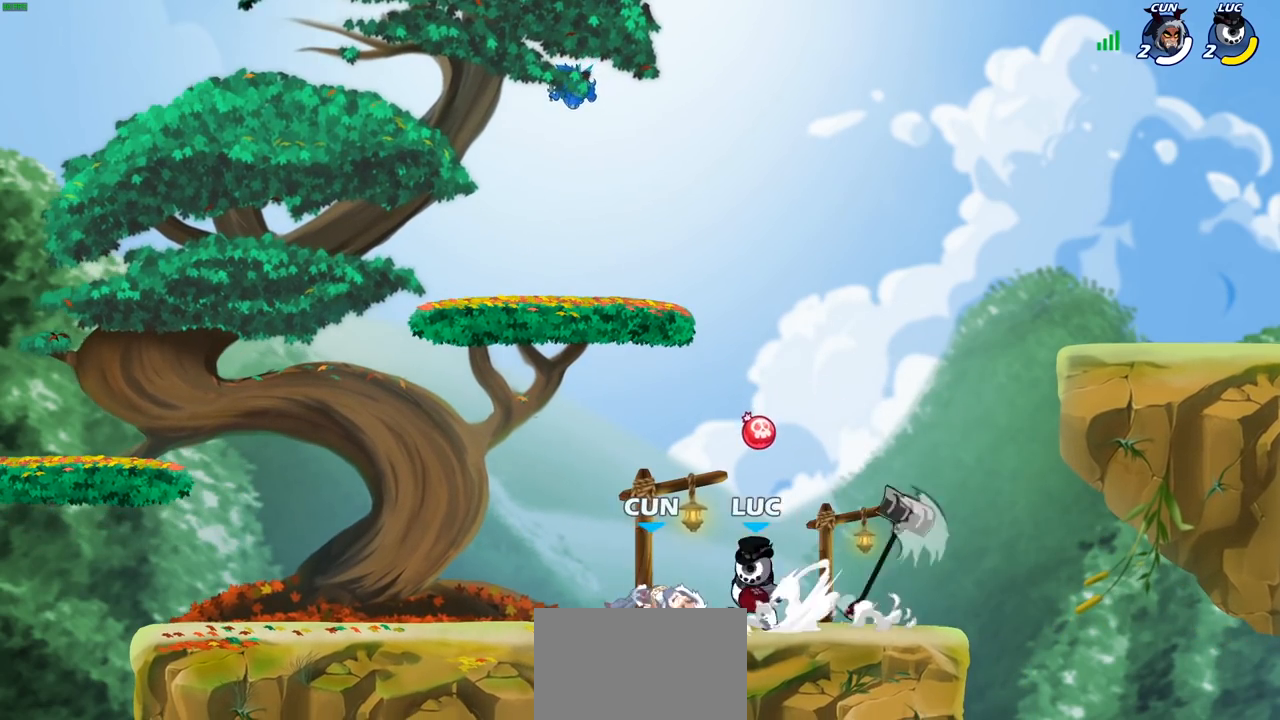
{"buttons": [], "left_stick": "center", "right_stick": "center", "events": [[17, "SQUARE", "up"], [50, "left_stick", "center"]]}
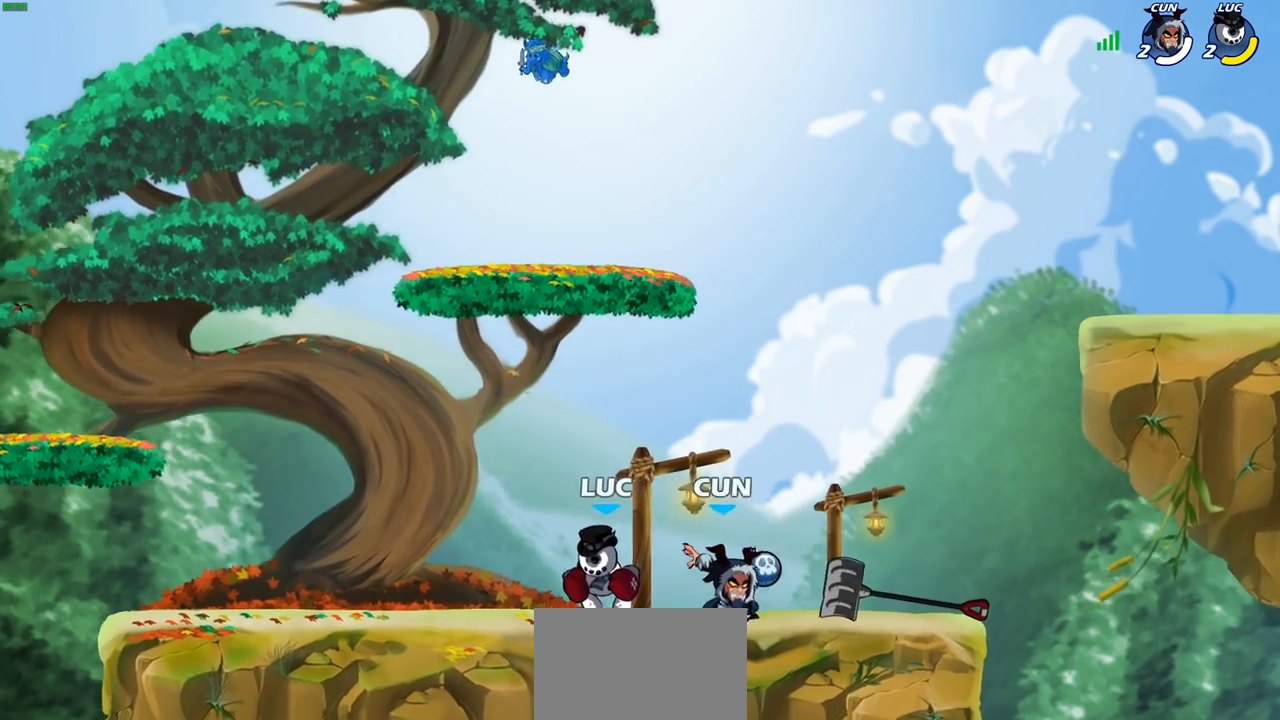
{"buttons": [], "left_stick": "center", "right_stick": "center", "events": [[117, "left_stick", "right"], [200, "SQUARE", "down"], [200, "left_stick", "center"], [283, "SQUARE", "up"]]}
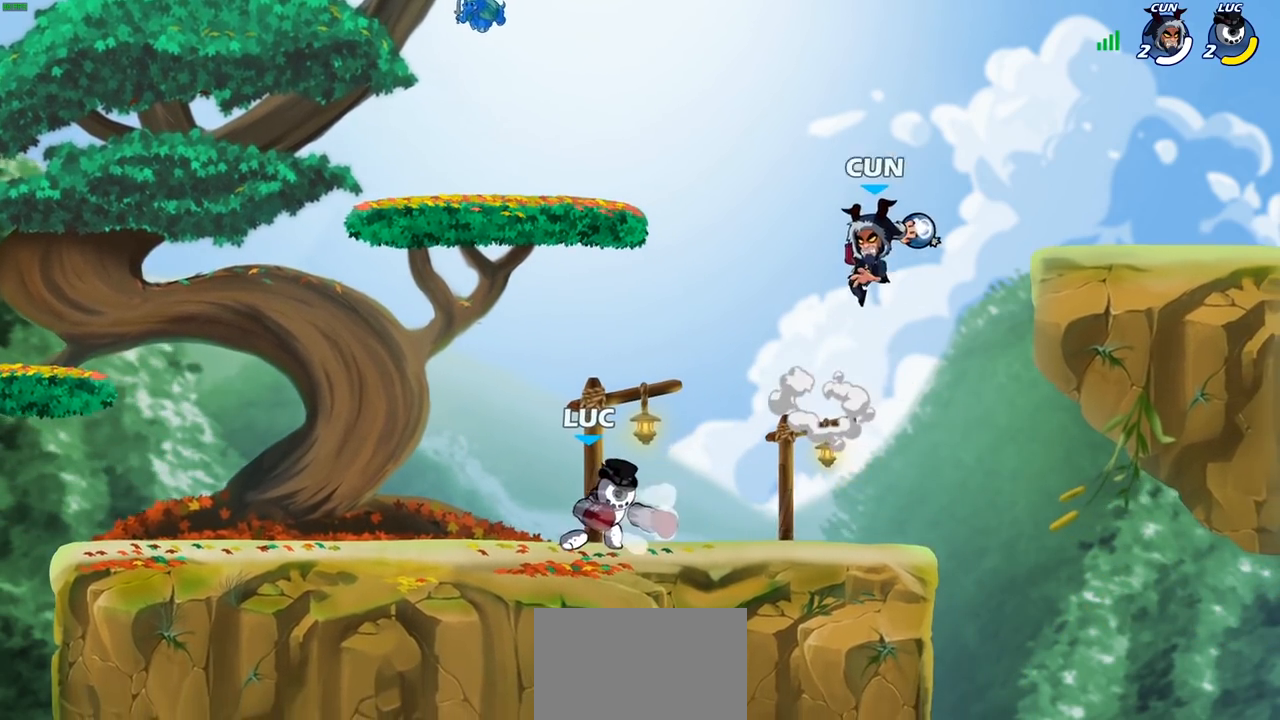
{"buttons": ["R2"], "left_stick": "left", "right_stick": "center", "events": [[200, "left_stick", "left"], [400, "R2", "down"]]}
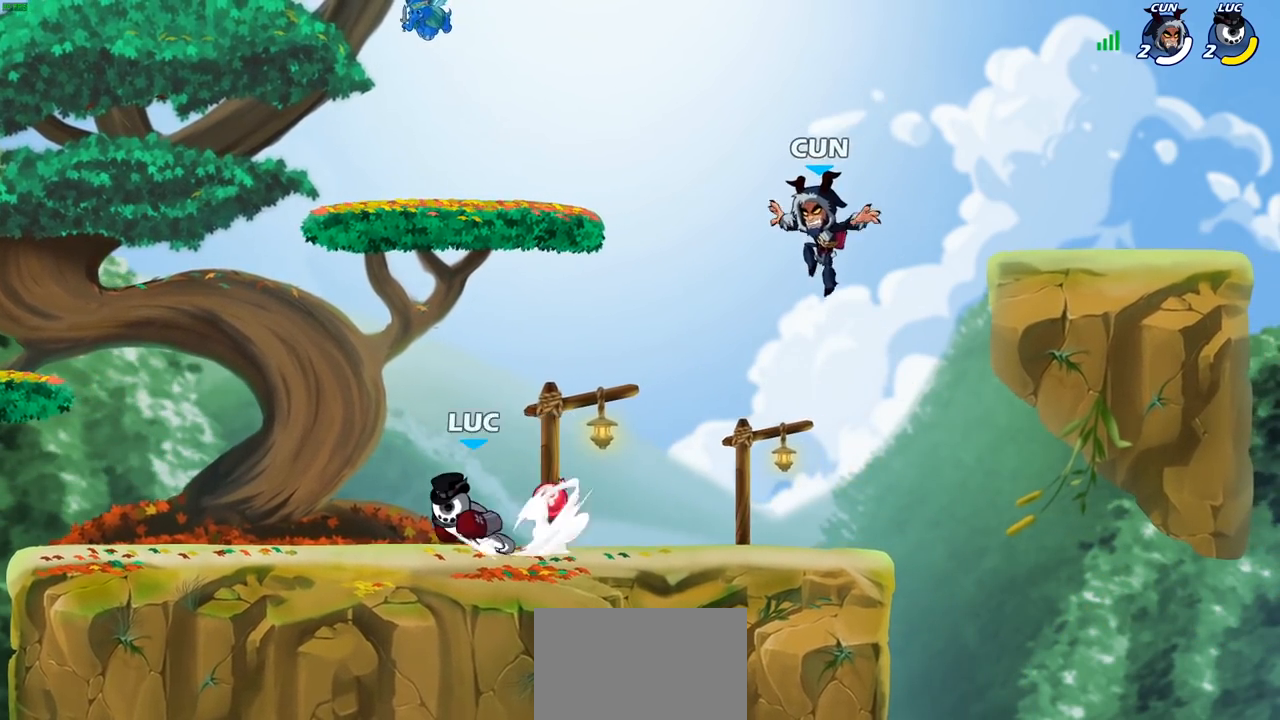
{"buttons": [], "left_stick": "right", "right_stick": "center", "events": [[117, "R2", "up"], [167, "left_stick", "up-right"], [350, "left_stick", "right"], [367, "R2", "down"], [367, "SQUARE", "down"], [467, "R2", "up"], [483, "SQUARE", "up"]]}
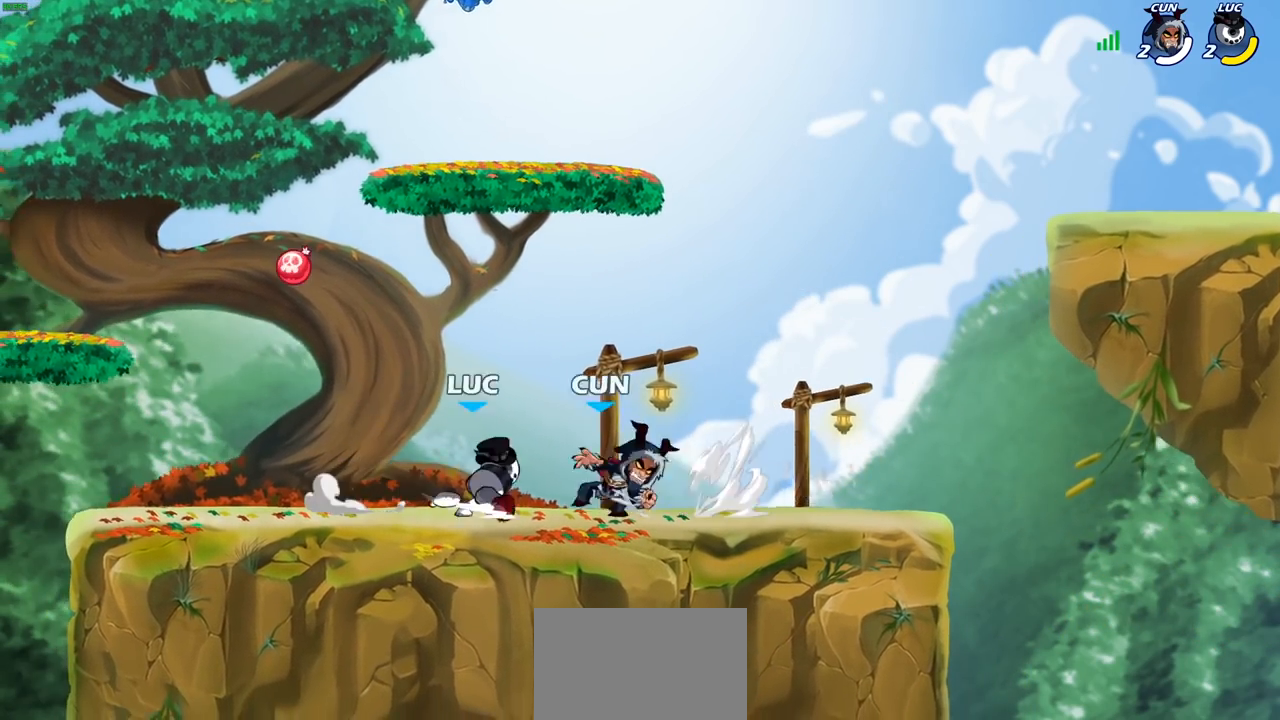
{"buttons": [], "left_stick": "center", "right_stick": "center", "events": [[50, "left_stick", "center"], [300, "SQUARE", "down"], [367, "SQUARE", "up"]]}
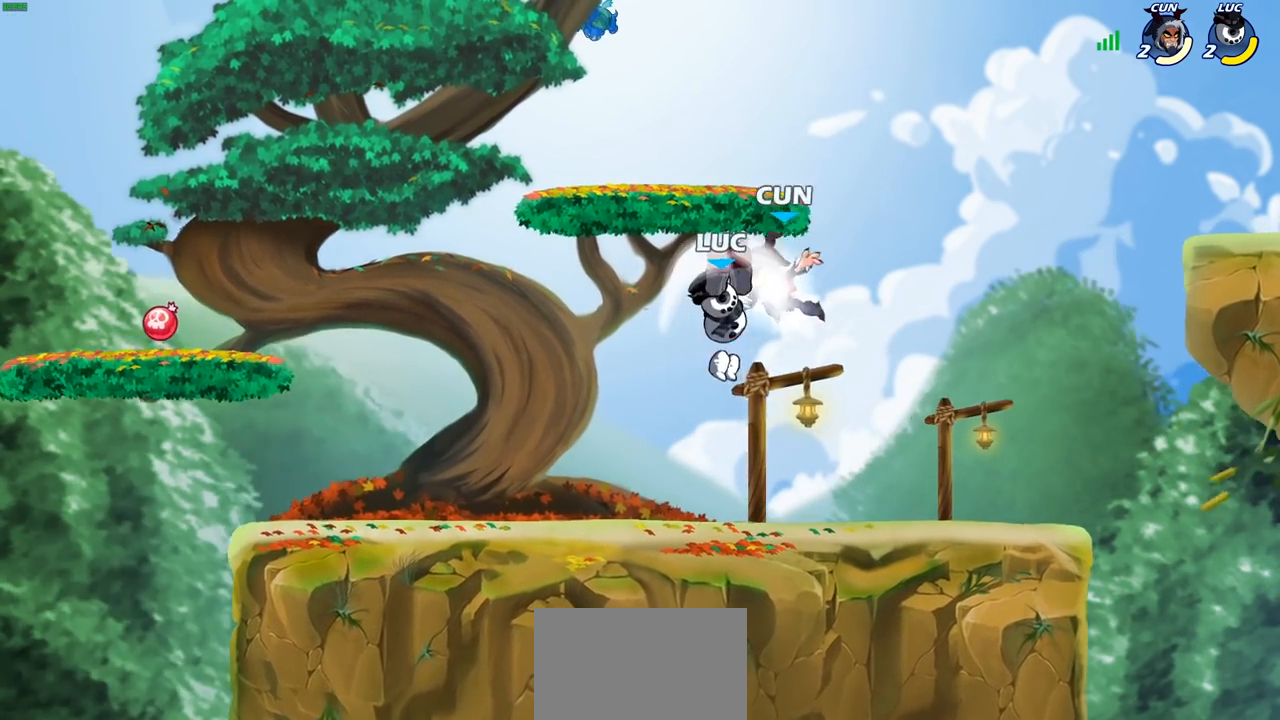
{"buttons": ["CROSS", "R2"], "left_stick": "left", "right_stick": "center", "events": [[267, "left_stick", "left"], [367, "CROSS", "down"], [367, "R2", "down"]]}
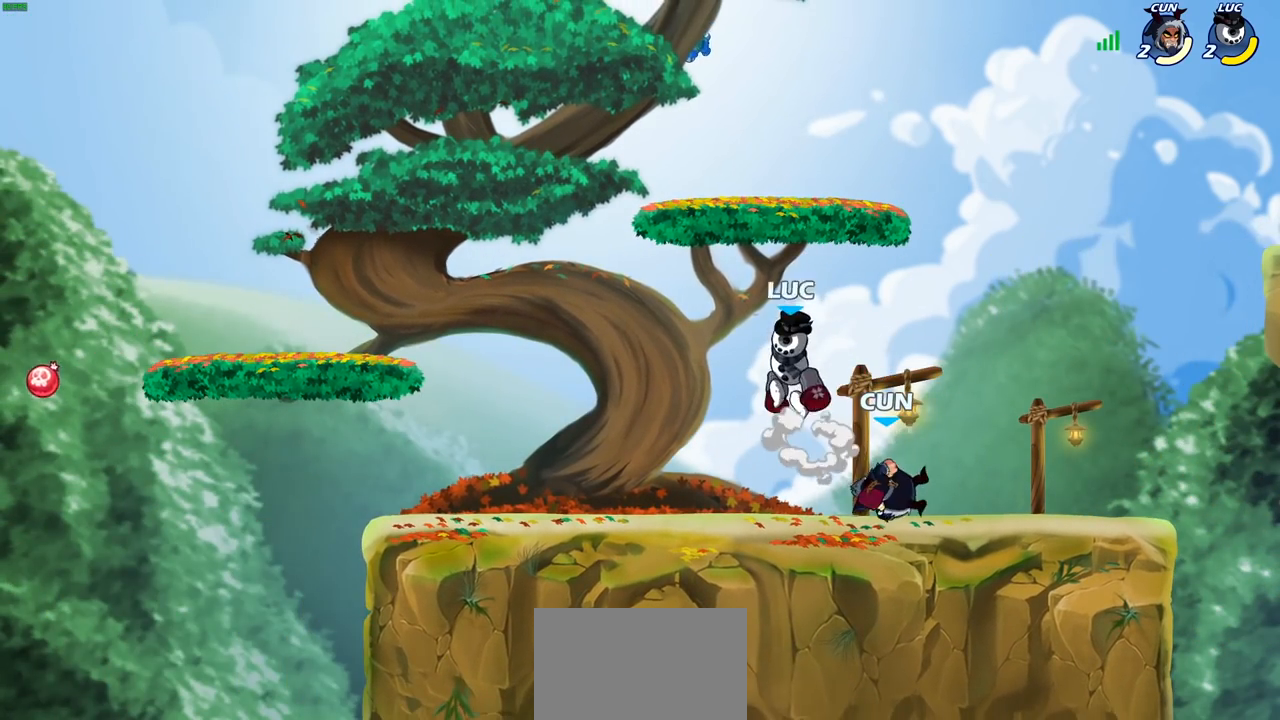
{"buttons": [], "left_stick": "left", "right_stick": "center", "events": [[67, "CROSS", "up"], [83, "R2", "up"], [150, "left_stick", "down"], [467, "left_stick", "left"]]}
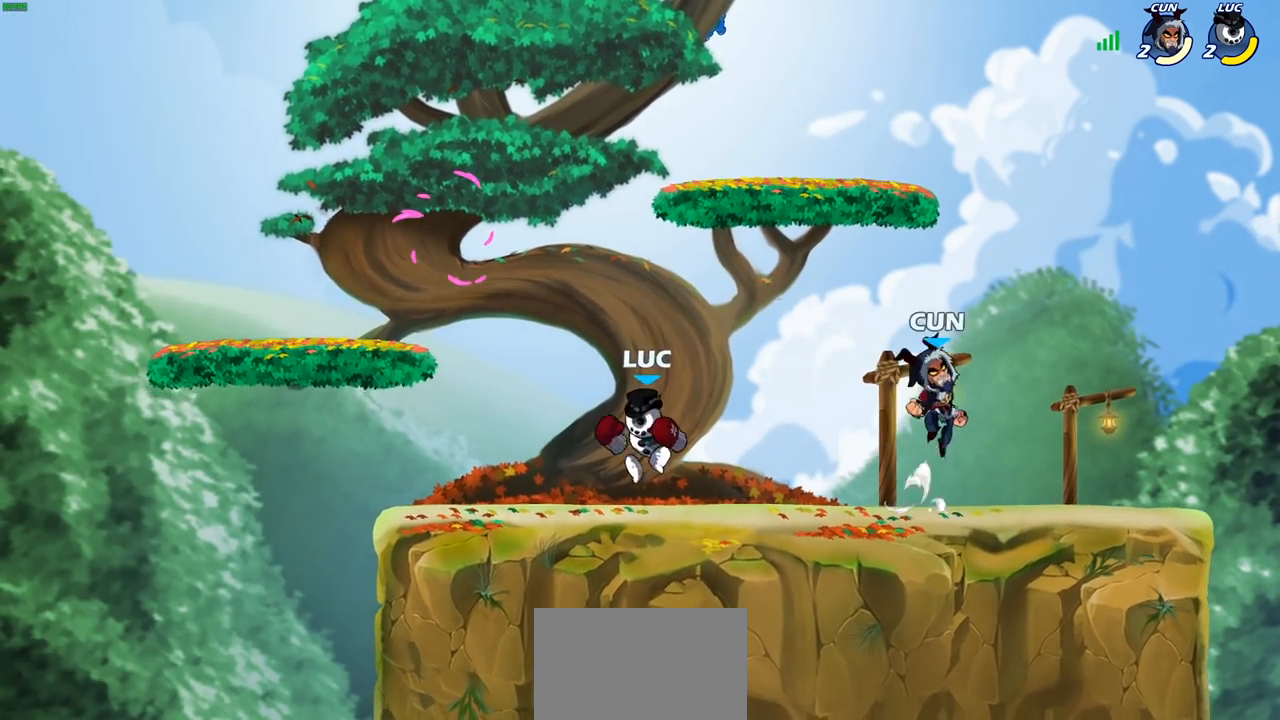
{"buttons": [], "left_stick": "down", "right_stick": "center", "events": [[133, "left_stick", "right"], [300, "left_stick", "down-right"], [317, "R2", "down"], [417, "left_stick", "down"], [433, "SQUARE", "down"], [450, "R2", "up"], [500, "SQUARE", "up"]]}
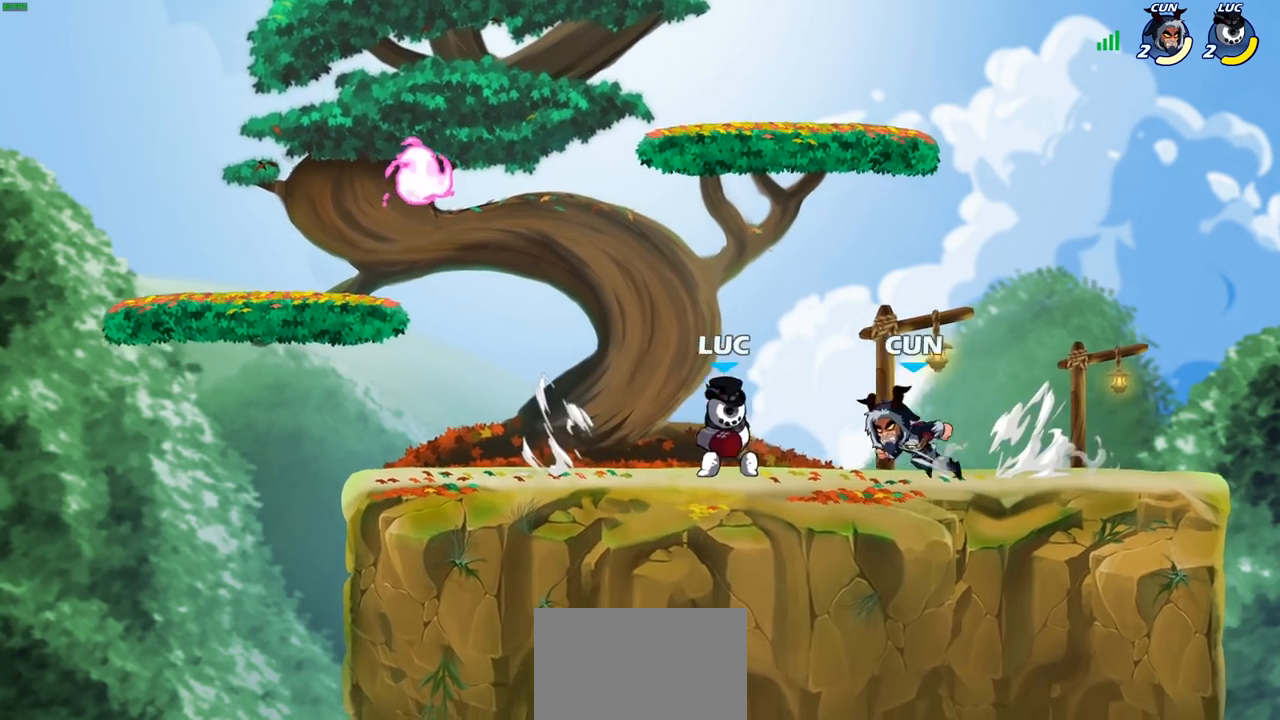
{"buttons": [], "left_stick": "center", "right_stick": "center", "events": [[67, "left_stick", "center"], [417, "SQUARE", "down"], [500, "SQUARE", "up"]]}
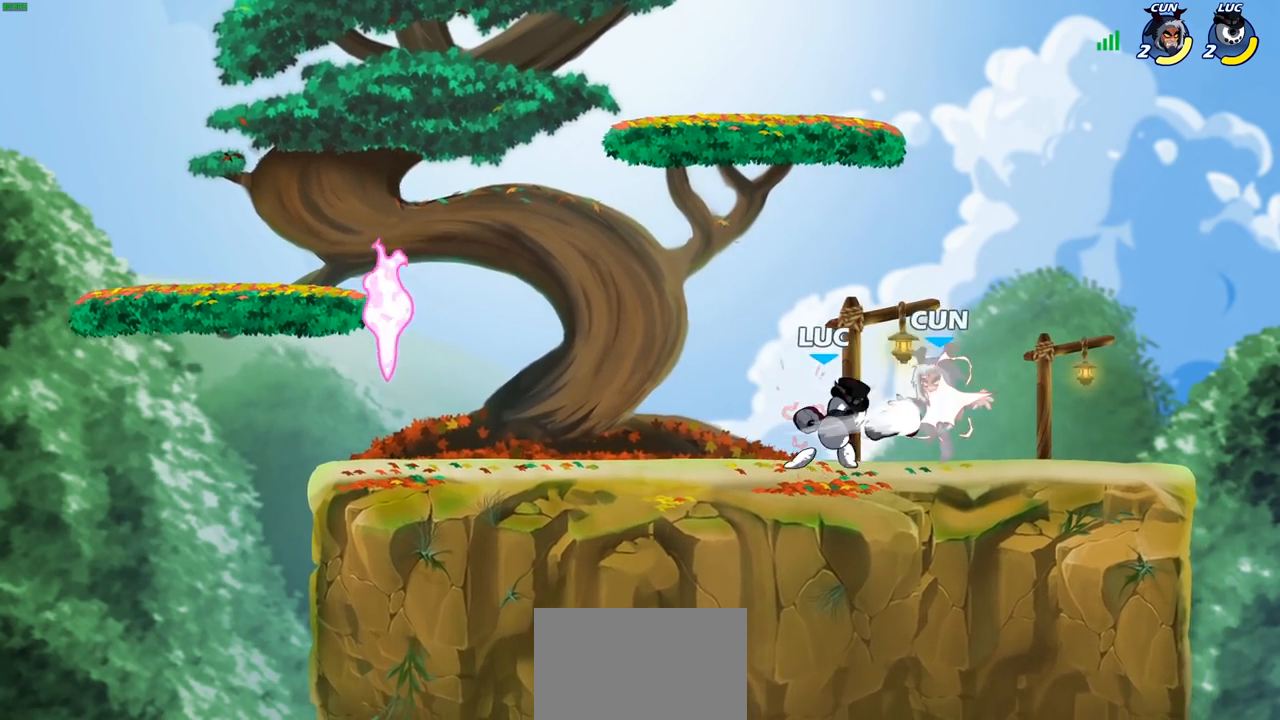
{"buttons": [], "left_stick": "center", "right_stick": "center", "events": []}
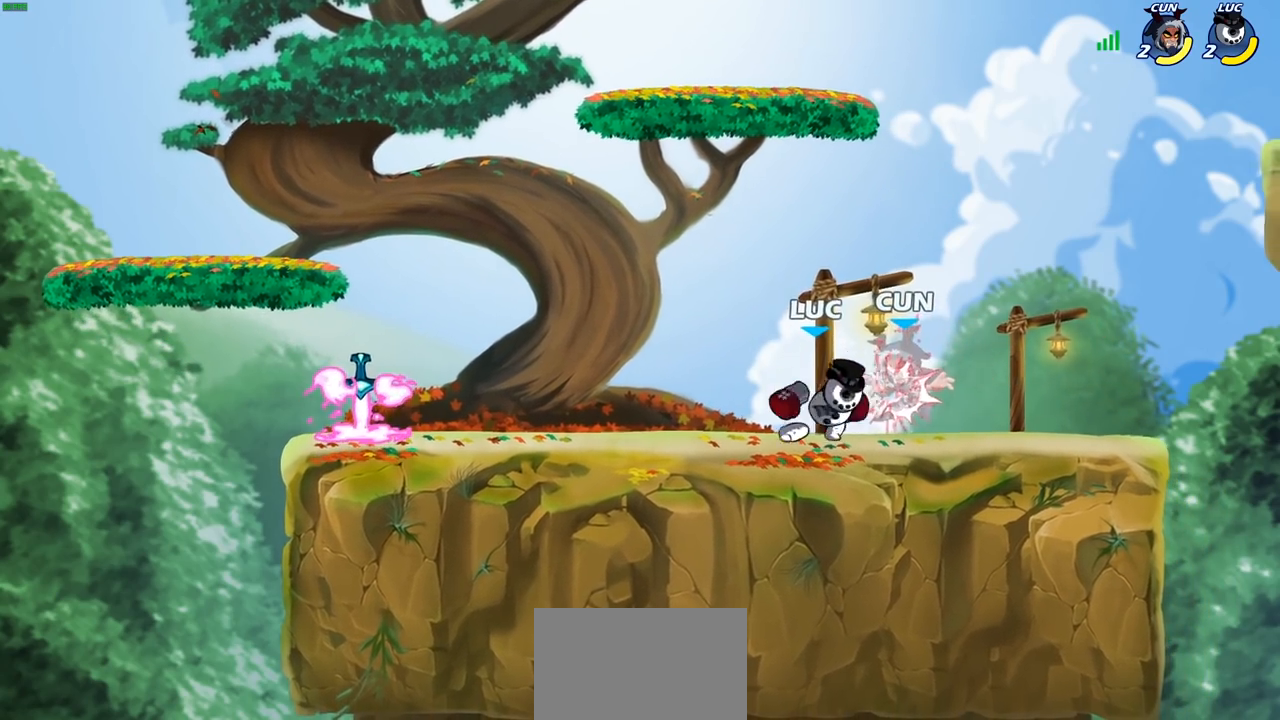
{"buttons": [], "left_stick": "right", "right_stick": "center", "events": [[333, "left_stick", "right"], [400, "SQUARE", "down"], [483, "SQUARE", "up"]]}
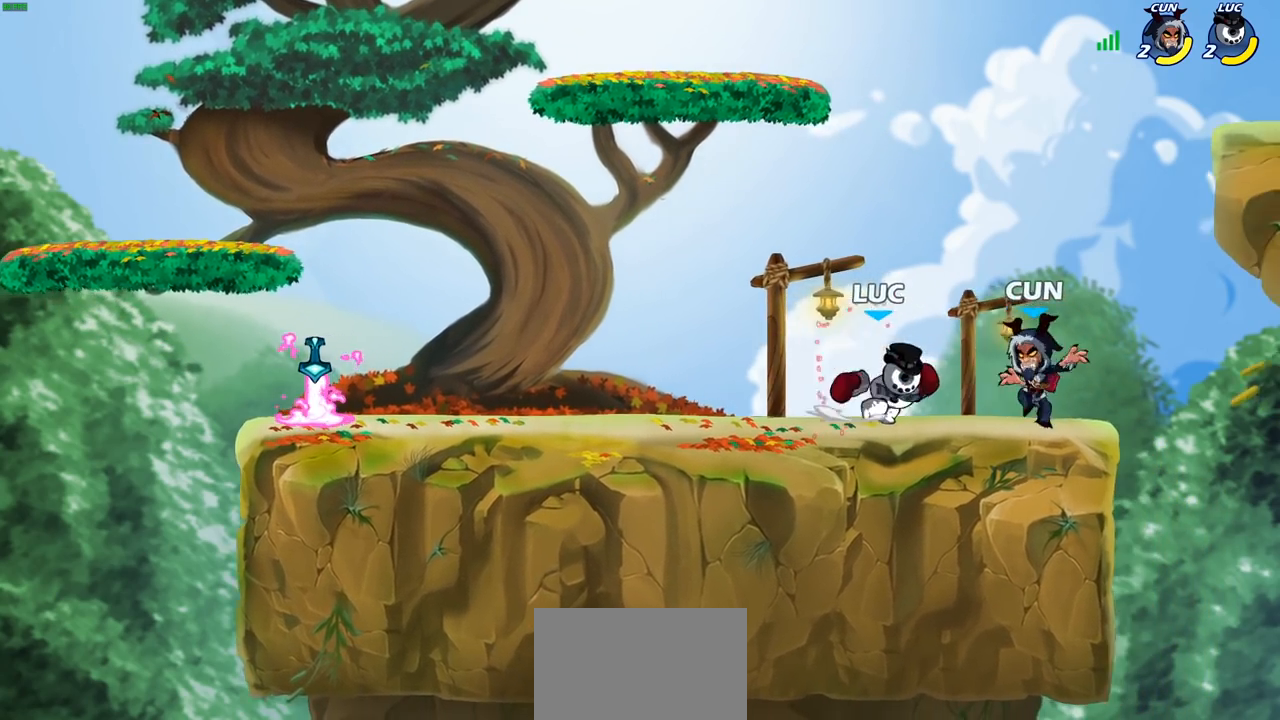
{"buttons": [], "left_stick": "center", "right_stick": "center", "events": [[17, "left_stick", "center"], [350, "SQUARE", "down"], [433, "SQUARE", "up"]]}
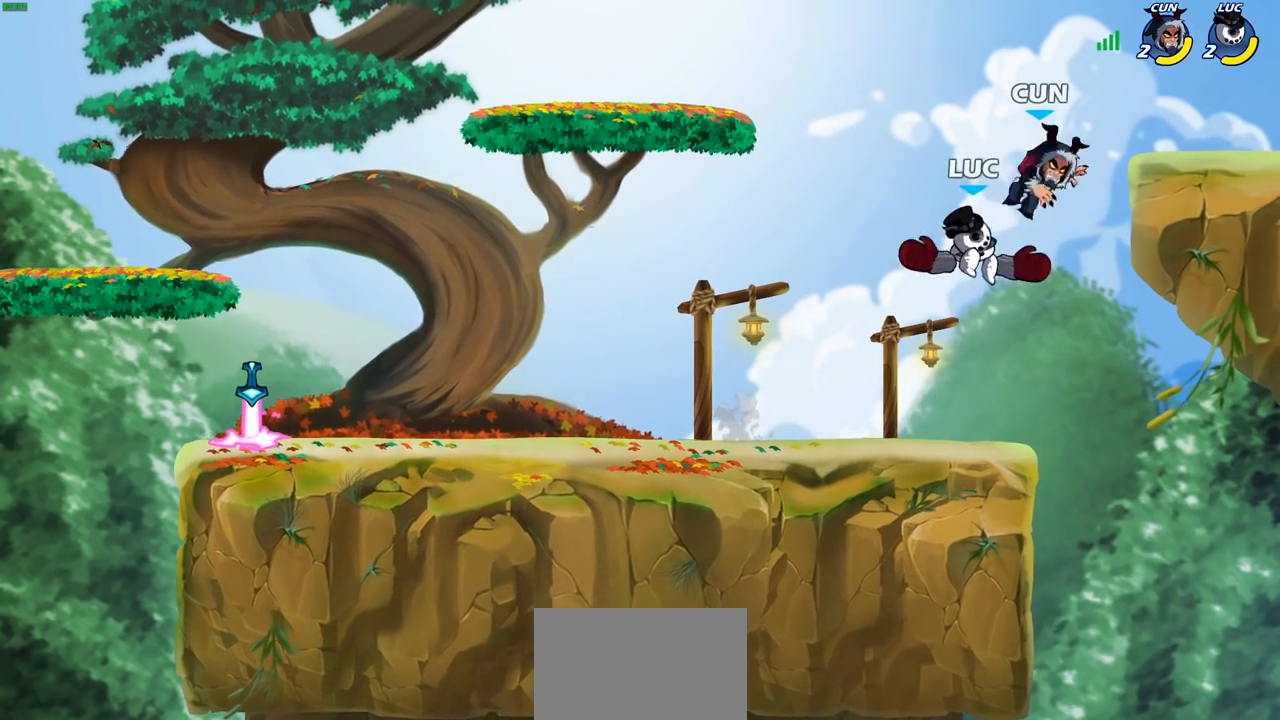
{"buttons": ["CROSS", "R2"], "left_stick": "left", "right_stick": "center", "events": [[283, "left_stick", "left"], [433, "R2", "down"], [450, "CROSS", "down"]]}
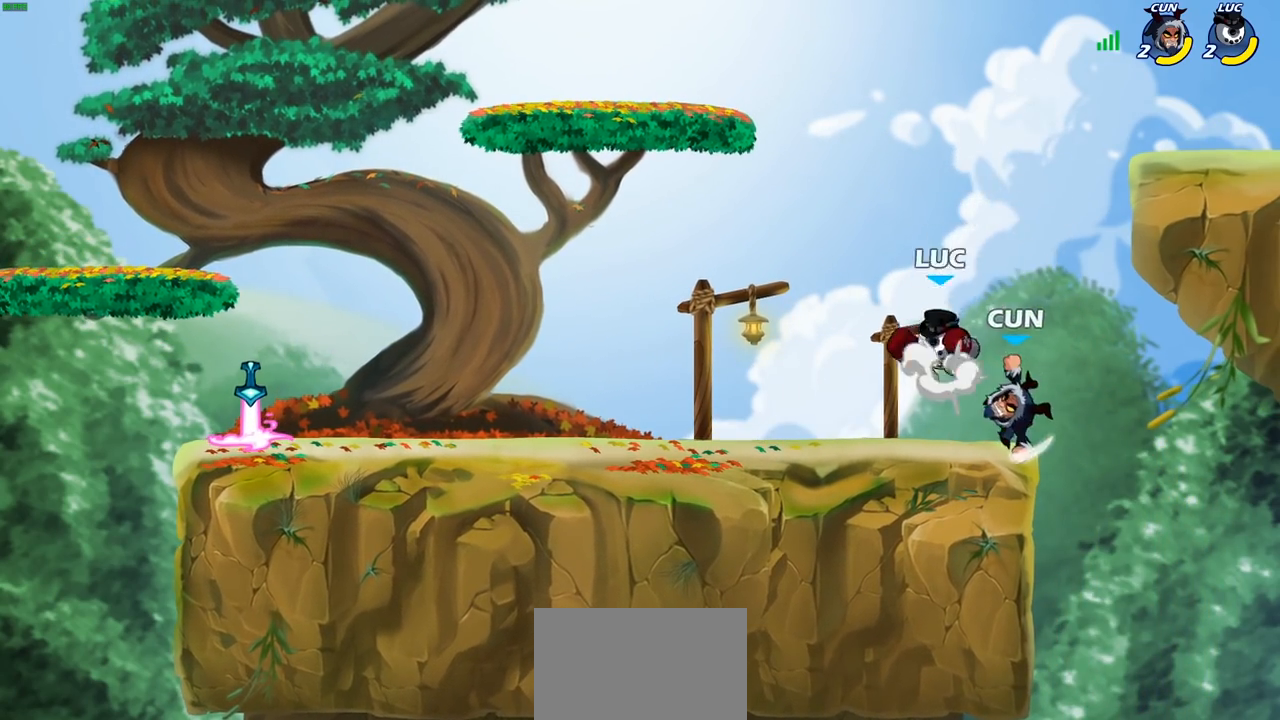
{"buttons": [], "left_stick": "center", "right_stick": "center", "events": [[150, "CROSS", "up"], [167, "left_stick", "down-left"], [183, "R2", "up"], [283, "left_stick", "down-right"], [400, "left_stick", "center"], [433, "SQUARE", "down"], [500, "SQUARE", "up"]]}
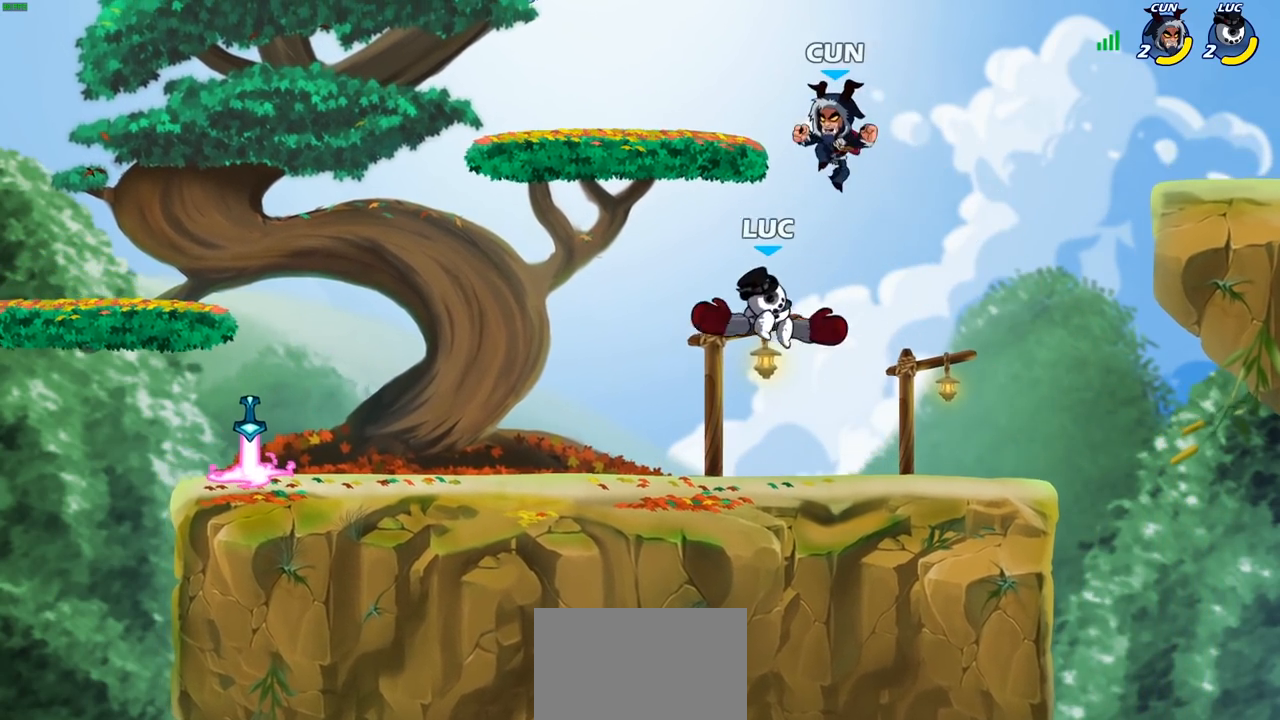
{"buttons": ["SQUARE"], "left_stick": "left", "right_stick": "center", "events": [[133, "left_stick", "left"], [467, "SQUARE", "down"]]}
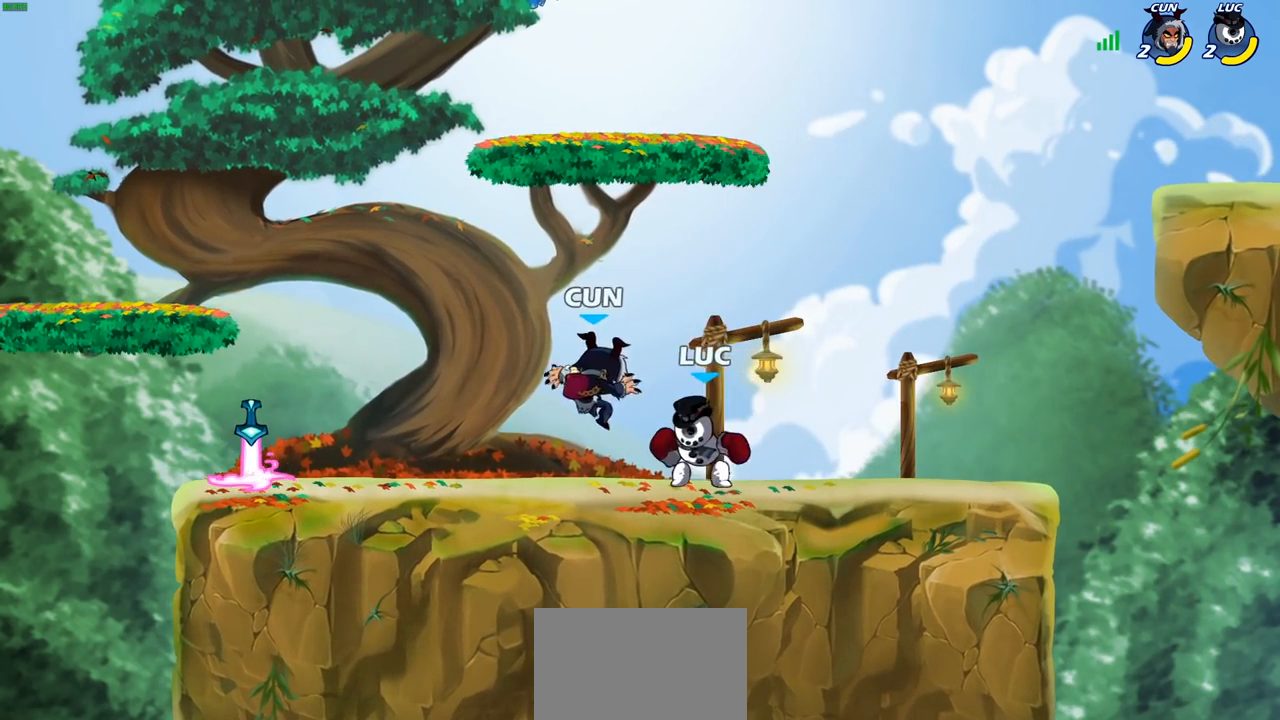
{"buttons": [], "left_stick": "center", "right_stick": "center", "events": [[50, "SQUARE", "up"], [133, "left_stick", "center"], [367, "SQUARE", "down"], [450, "SQUARE", "up"]]}
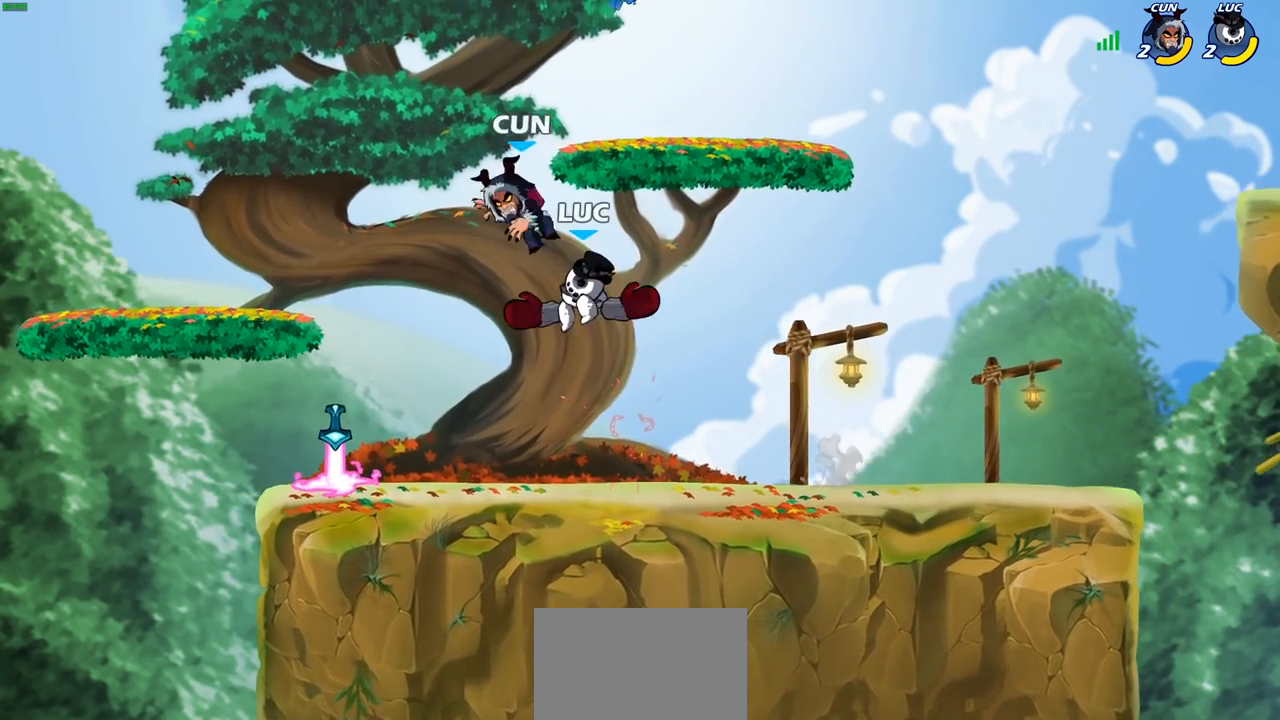
{"buttons": [], "left_stick": "center", "right_stick": "center", "events": []}
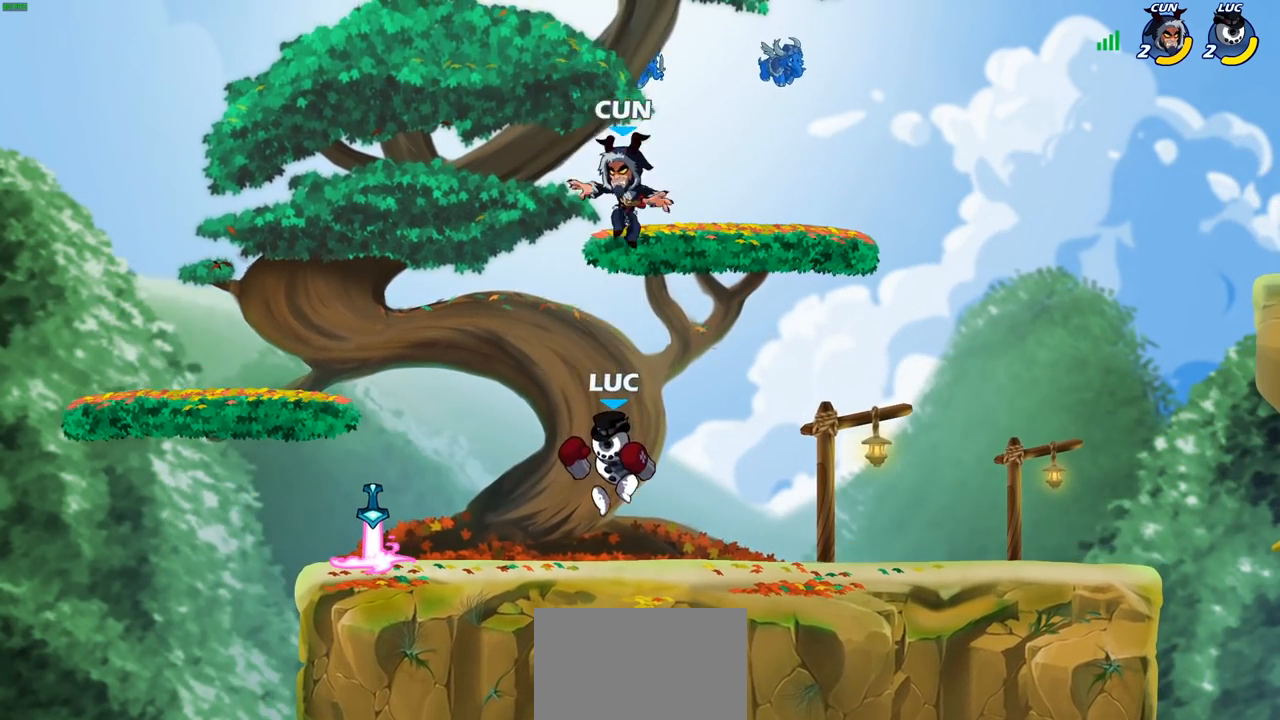
{"buttons": [], "left_stick": "center", "right_stick": "center", "events": [[250, "SQUARE", "down"], [350, "SQUARE", "up"]]}
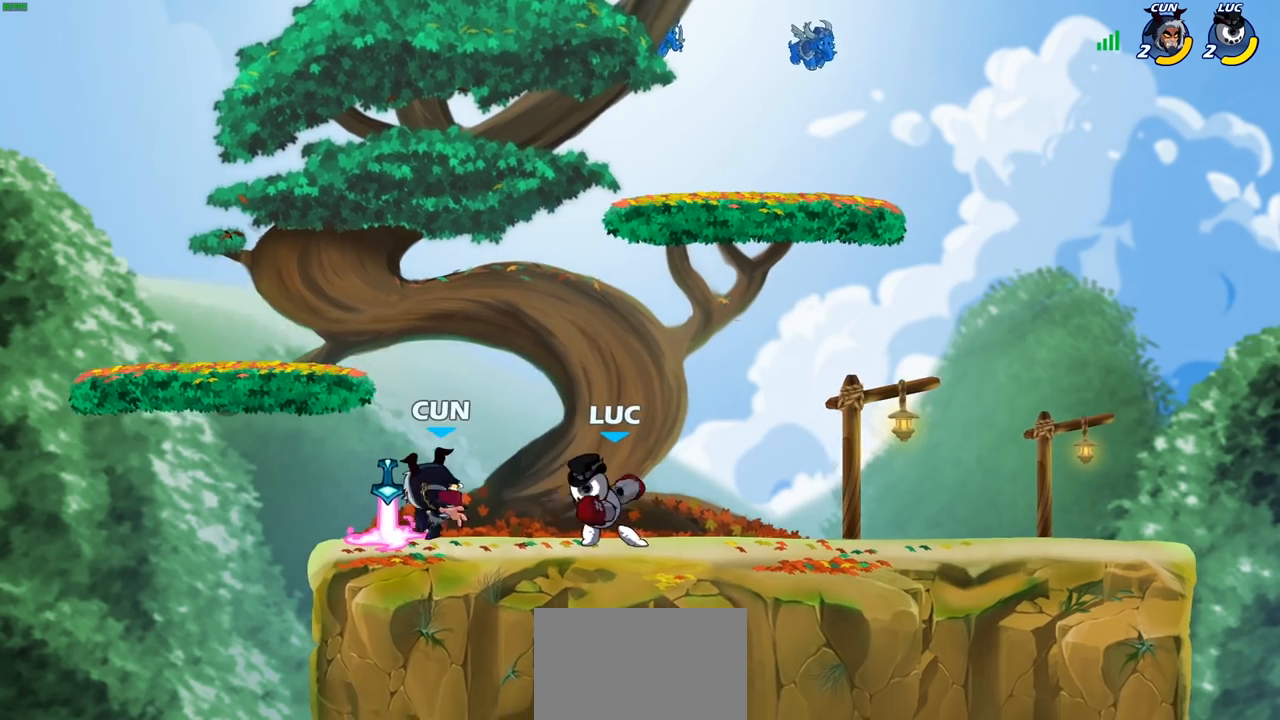
{"buttons": [], "left_stick": "down", "right_stick": "center", "events": [[333, "left_stick", "down"], [400, "SQUARE", "down"], [500, "SQUARE", "up"]]}
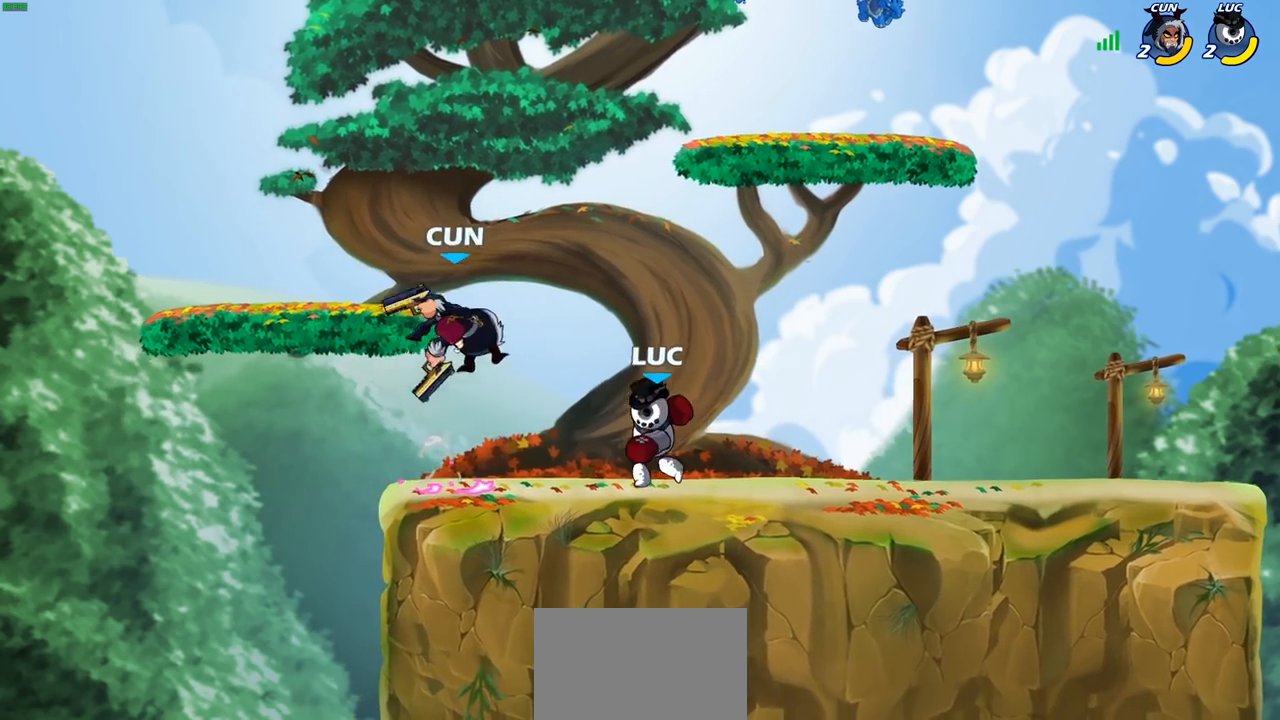
{"buttons": ["CROSS"], "left_stick": "right", "right_stick": "center", "events": [[50, "left_stick", "center"], [417, "left_stick", "right"], [467, "CROSS", "down"]]}
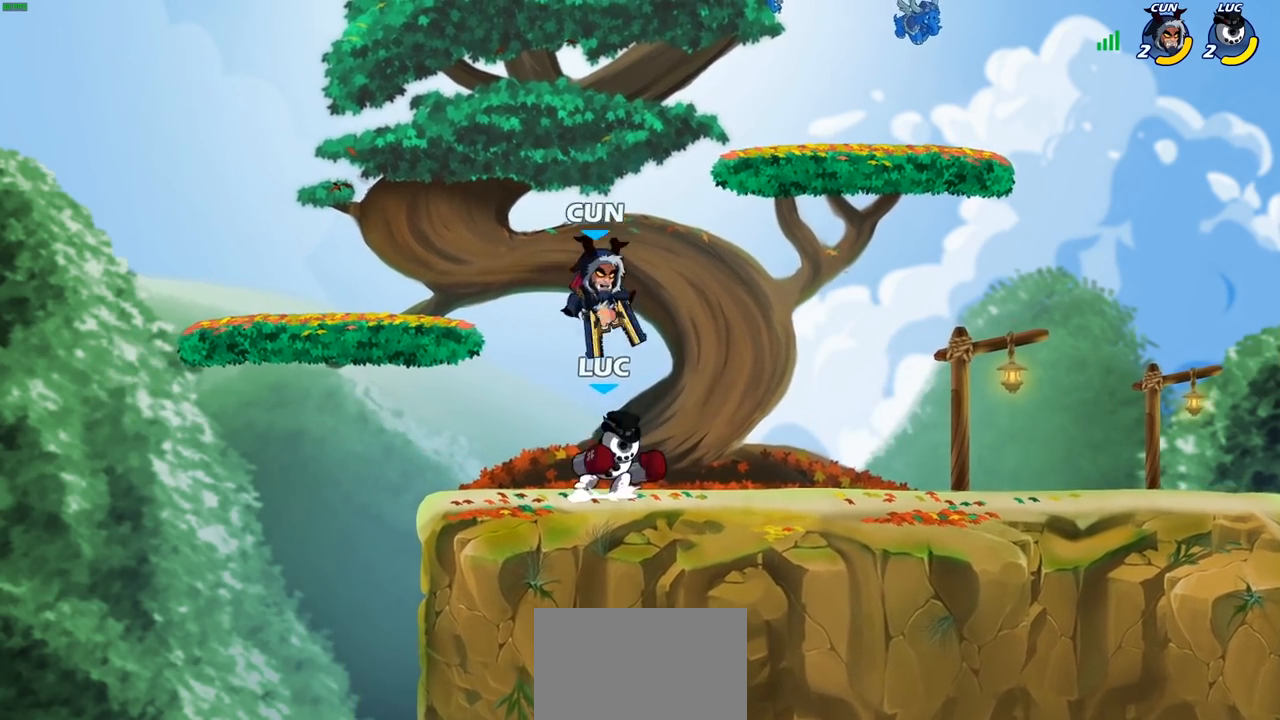
{"buttons": [], "left_stick": "center", "right_stick": "center", "events": [[50, "R2", "down"], [67, "left_stick", "center"], [83, "CROSS", "up"], [350, "R2", "up"]]}
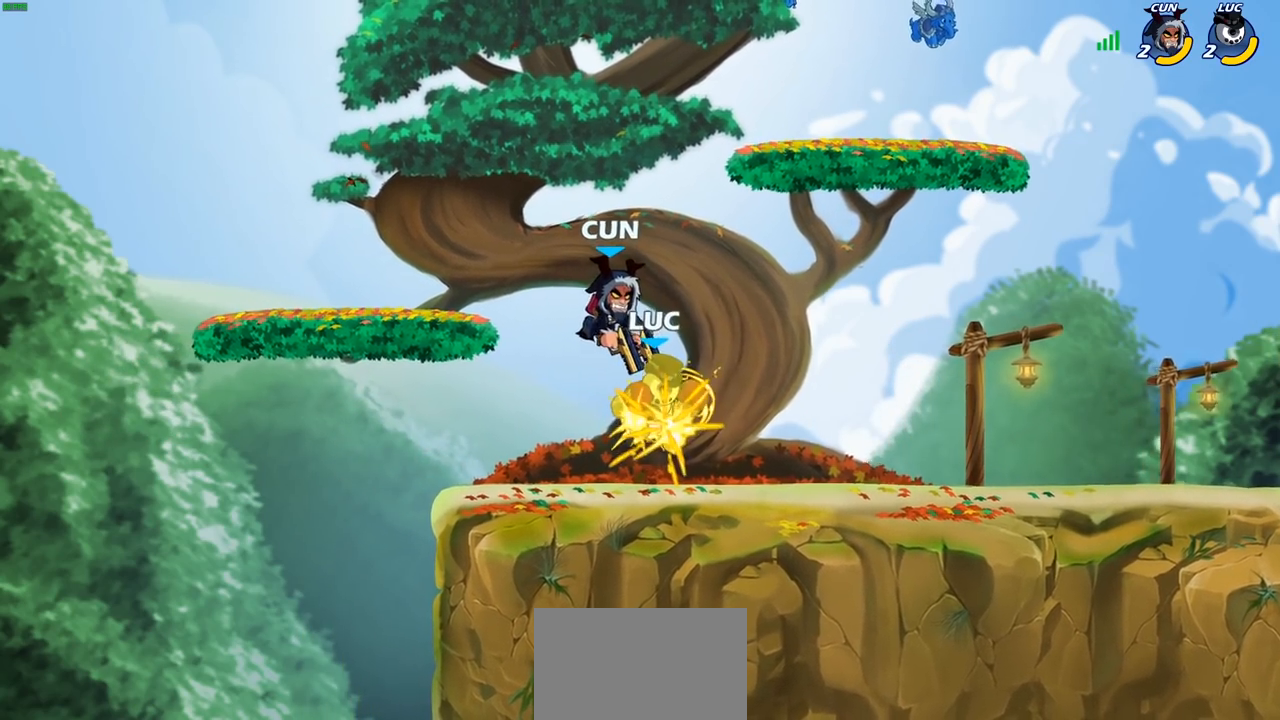
{"buttons": ["R2"], "left_stick": "up", "right_stick": "center", "events": [[83, "left_stick", "up-left"], [267, "left_stick", "up"], [350, "R2", "down"]]}
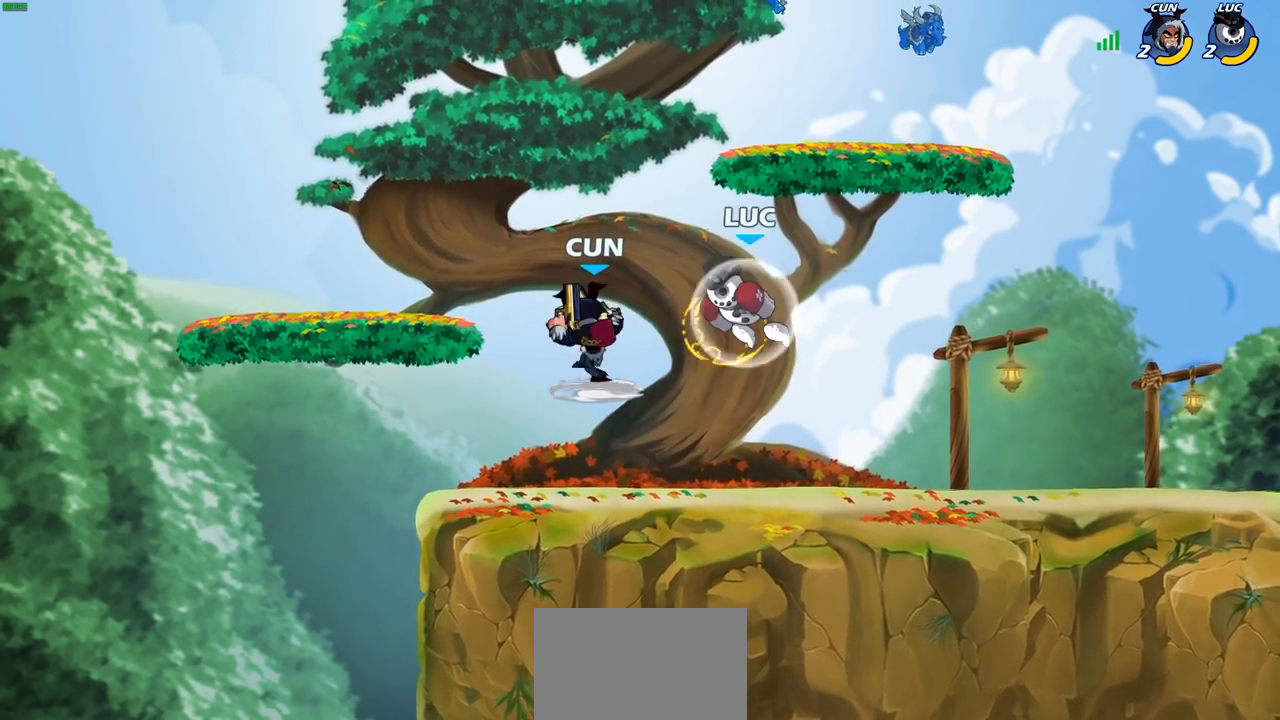
{"buttons": [], "left_stick": "down-left", "right_stick": "center", "events": [[100, "left_stick", "up-left"], [133, "R2", "up"], [233, "left_stick", "down-left"], [400, "SQUARE", "down"], [467, "SQUARE", "up"]]}
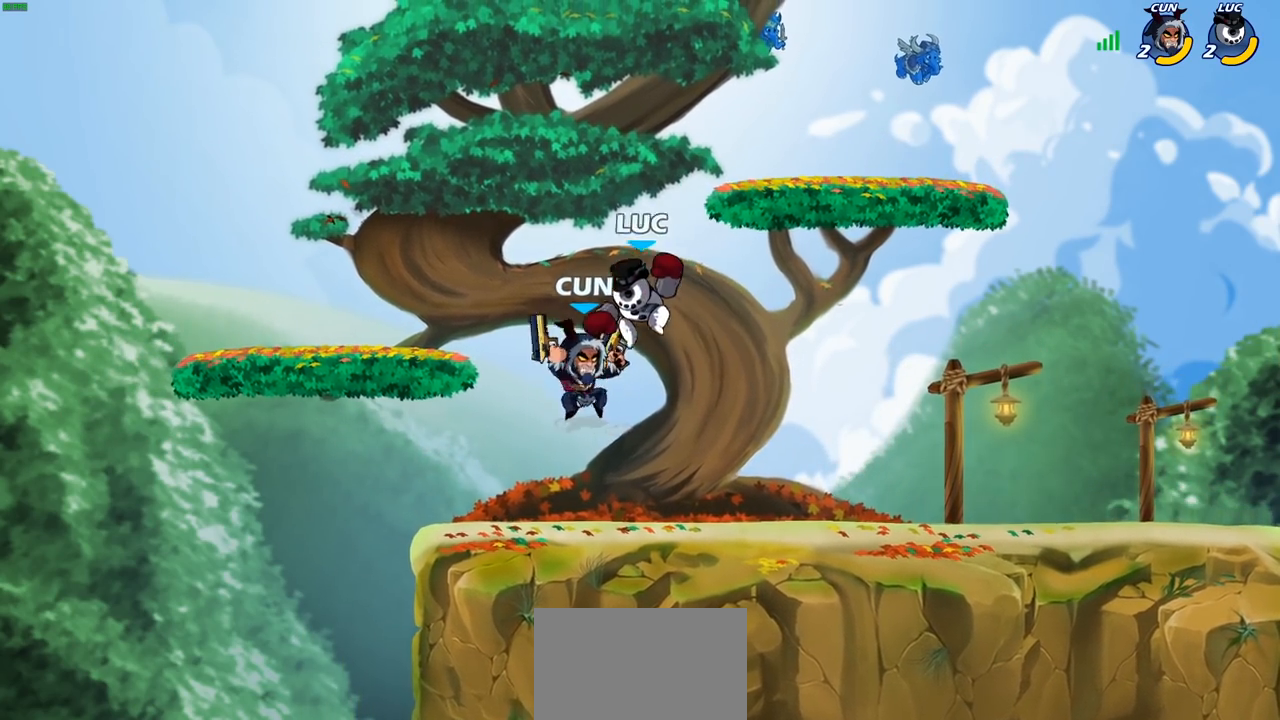
{"buttons": [], "left_stick": "left", "right_stick": "center", "events": [[67, "left_stick", "center"], [417, "left_stick", "left"]]}
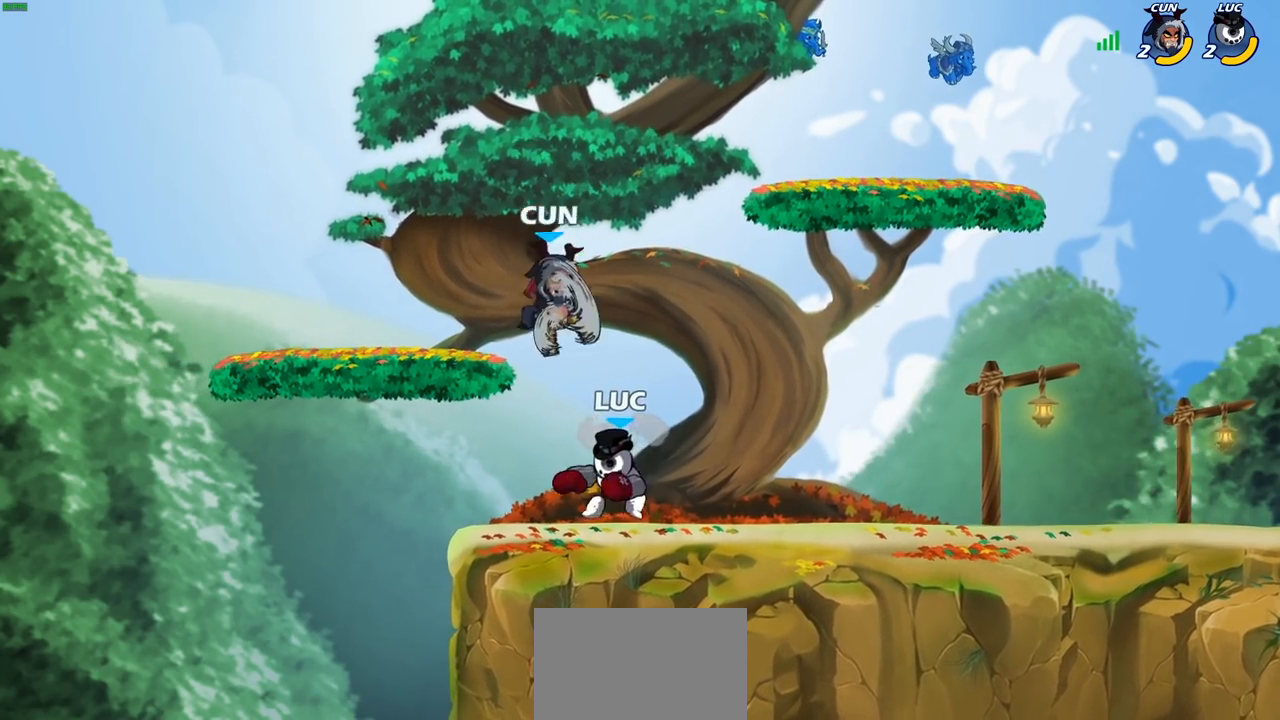
{"buttons": [], "left_stick": "center", "right_stick": "center", "events": [[200, "left_stick", "up-right"], [367, "left_stick", "center"]]}
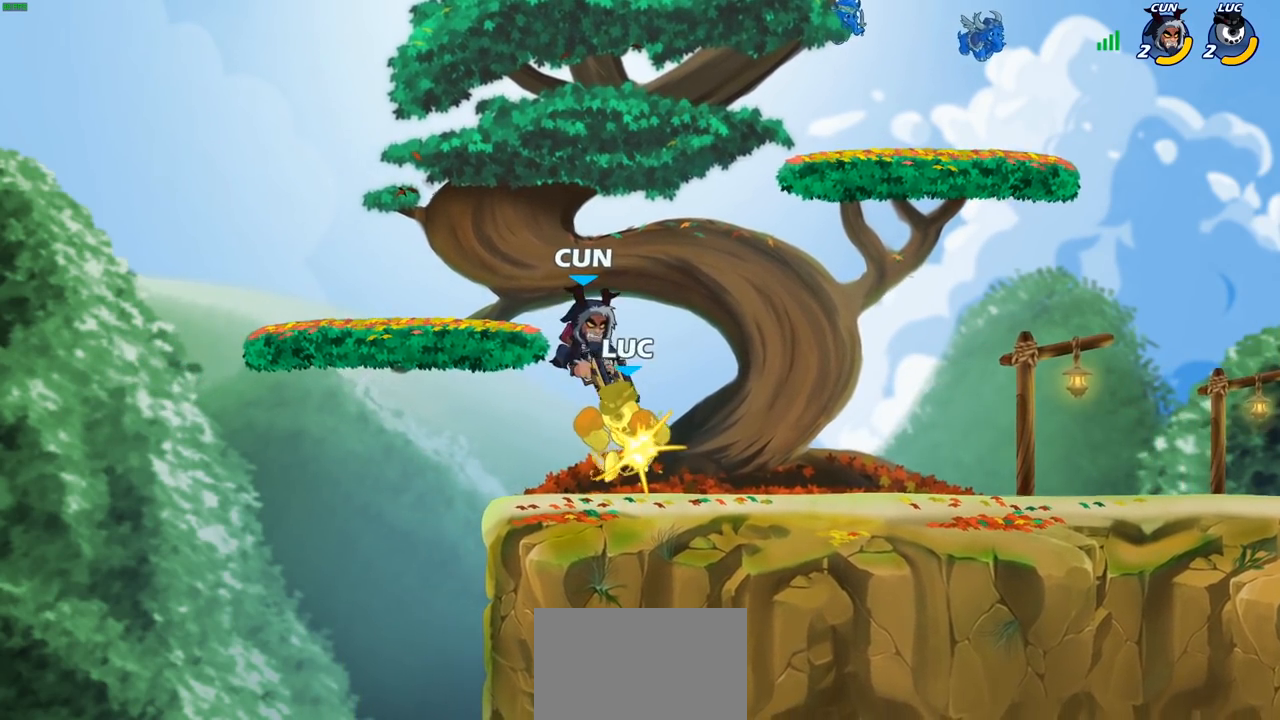
{"buttons": ["CROSS", "R2"], "left_stick": "up-right", "right_stick": "center", "events": [[217, "left_stick", "left"], [267, "left_stick", "up-left"], [383, "CROSS", "down"], [483, "left_stick", "up-right"], [500, "R2", "down"]]}